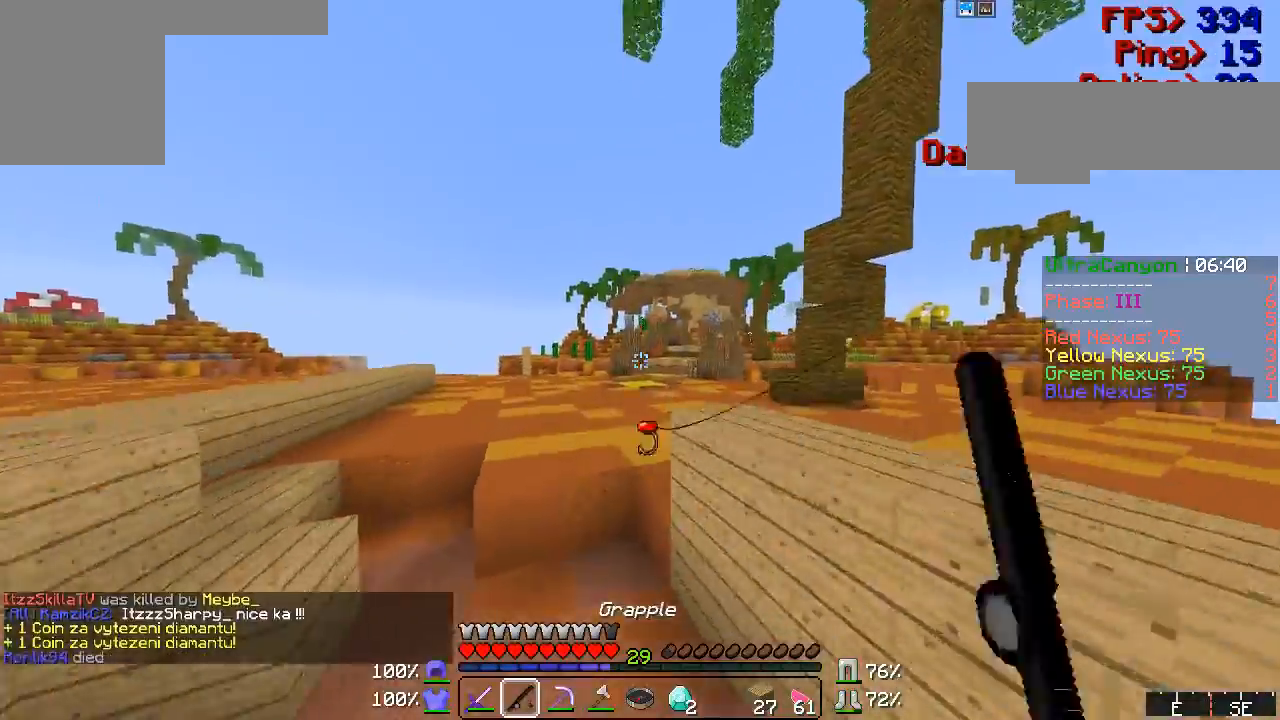
Gameplay with keyboard and mouse; each line is a JSON object with the keys and mouse buttons held at the frame after it. "events" lists presses ("down") and releases ("up") of "a", "d", "s", "w", "mouse_left" and "mouse_right" between this image and that frame as [ms after this image, input, new state], when the widget could be followed in between. "mouse_left", "mouse_right" = the "left", "right" buttons of the "mouse" list. No other keys are recorded. Fast repeated clicks can show as one long hold. Mouse movement is not recorded.
{"keys": ["w"], "mouse": ["left"], "events": [[17, "mouse_right", "down"], [50, "mouse_left", "up"], [67, "mouse_right", "up"], [217, "a", "up"], [300, "mouse_right", "down"], [367, "mouse_right", "up"], [483, "mouse_left", "down"]]}
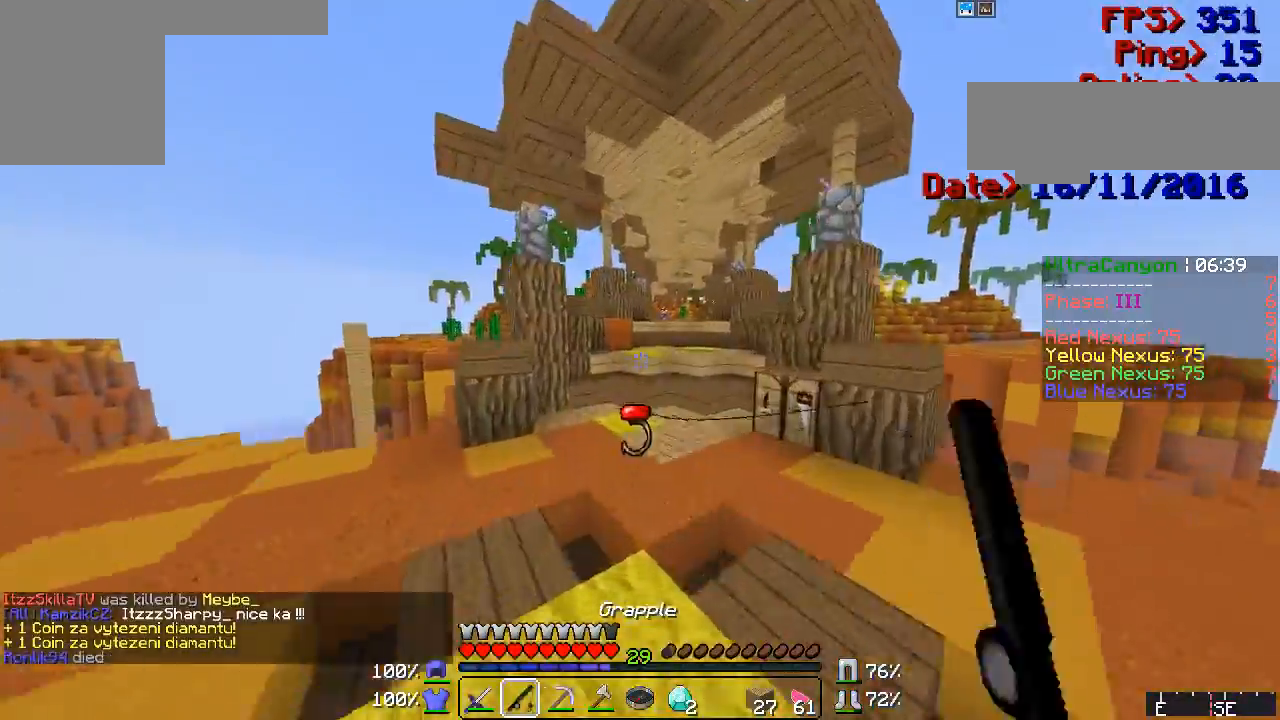
{"keys": ["w"], "mouse": [], "events": [[17, "mouse_right", "down"], [50, "mouse_left", "up"], [167, "mouse_right", "up"], [400, "mouse_left", "down"], [433, "mouse_right", "down"], [450, "mouse_left", "up"], [483, "mouse_right", "up"]]}
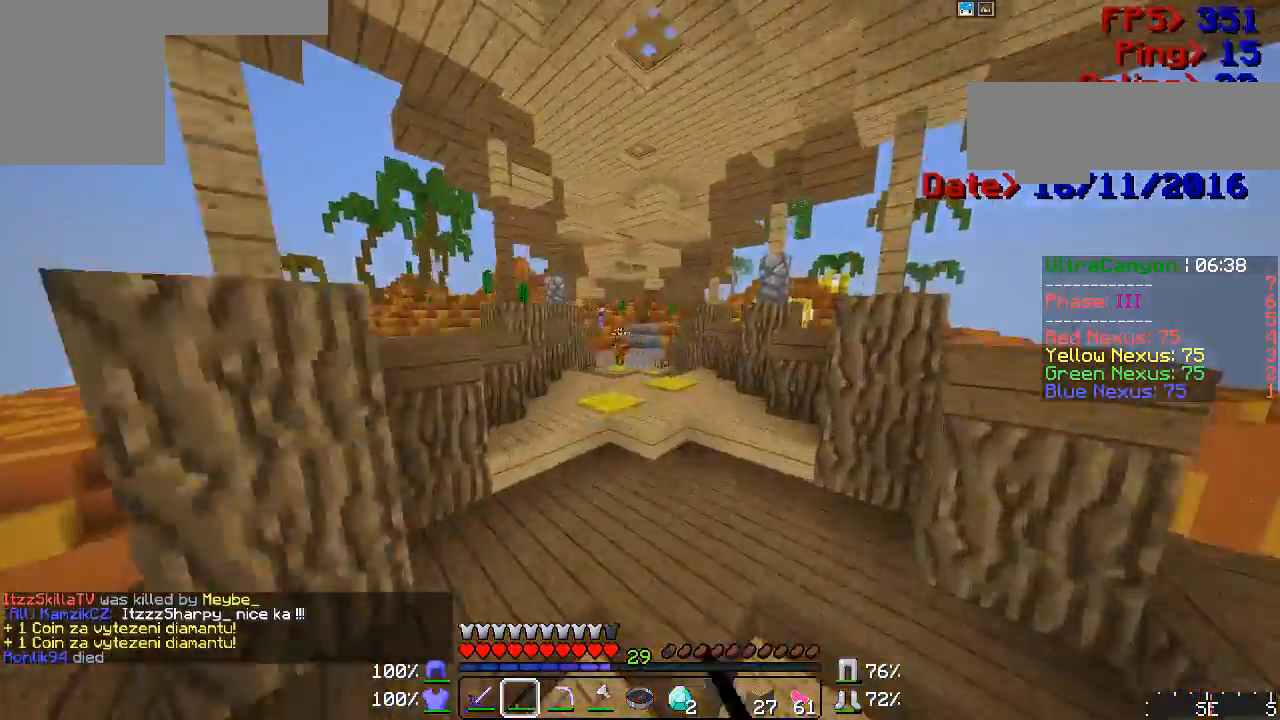
{"keys": ["w"], "mouse": [], "events": [[100, "mouse_right", "down"], [217, "mouse_left", "down"], [250, "mouse_left", "up"], [300, "mouse_left", "down"], [333, "mouse_left", "up"], [367, "d", "down"], [367, "mouse_right", "up"], [400, "mouse_left", "down"], [433, "mouse_left", "up"], [450, "mouse_left", "down"], [483, "d", "up"], [483, "mouse_left", "up"]]}
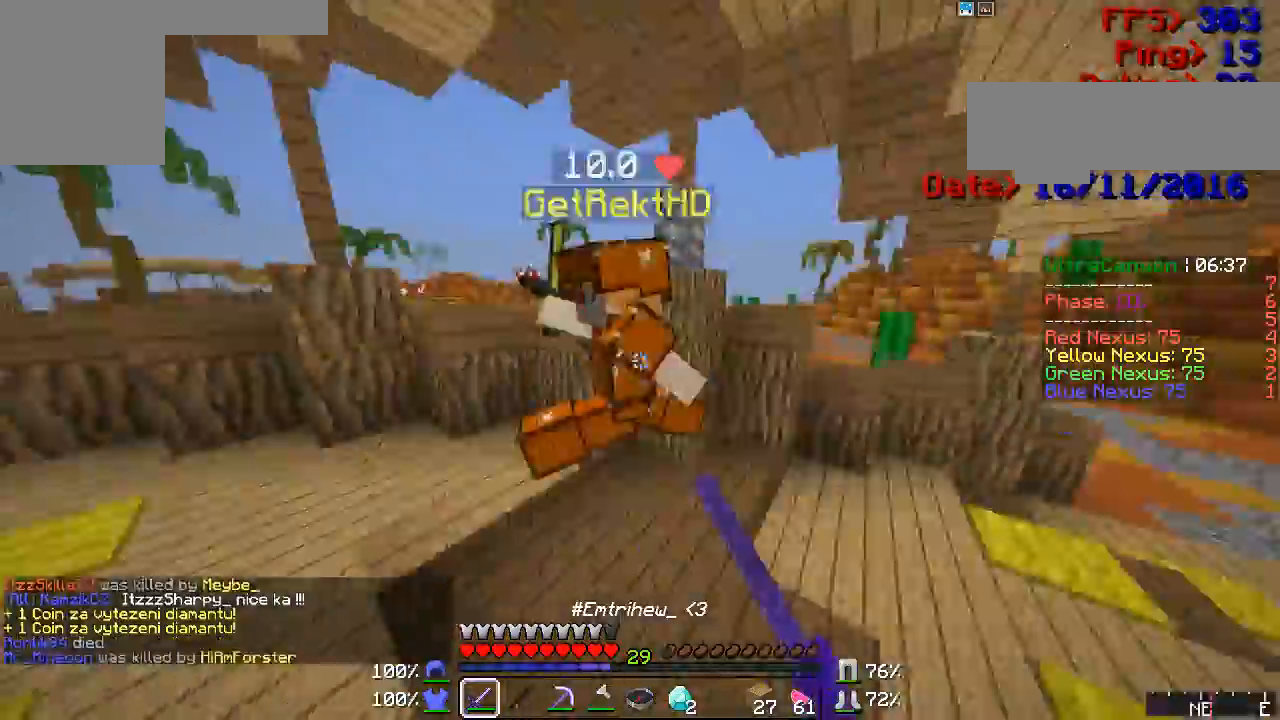
{"keys": ["d", "w"], "mouse": ["left"], "events": [[17, "mouse_left", "down"], [50, "mouse_right", "down"], [67, "mouse_right", "up"], [217, "d", "down"], [217, "mouse_left", "up"], [250, "mouse_left", "down"], [300, "mouse_left", "up"], [333, "mouse_left", "down"], [367, "mouse_left", "up"], [433, "mouse_left", "down"], [450, "mouse_left", "up"], [483, "mouse_left", "down"]]}
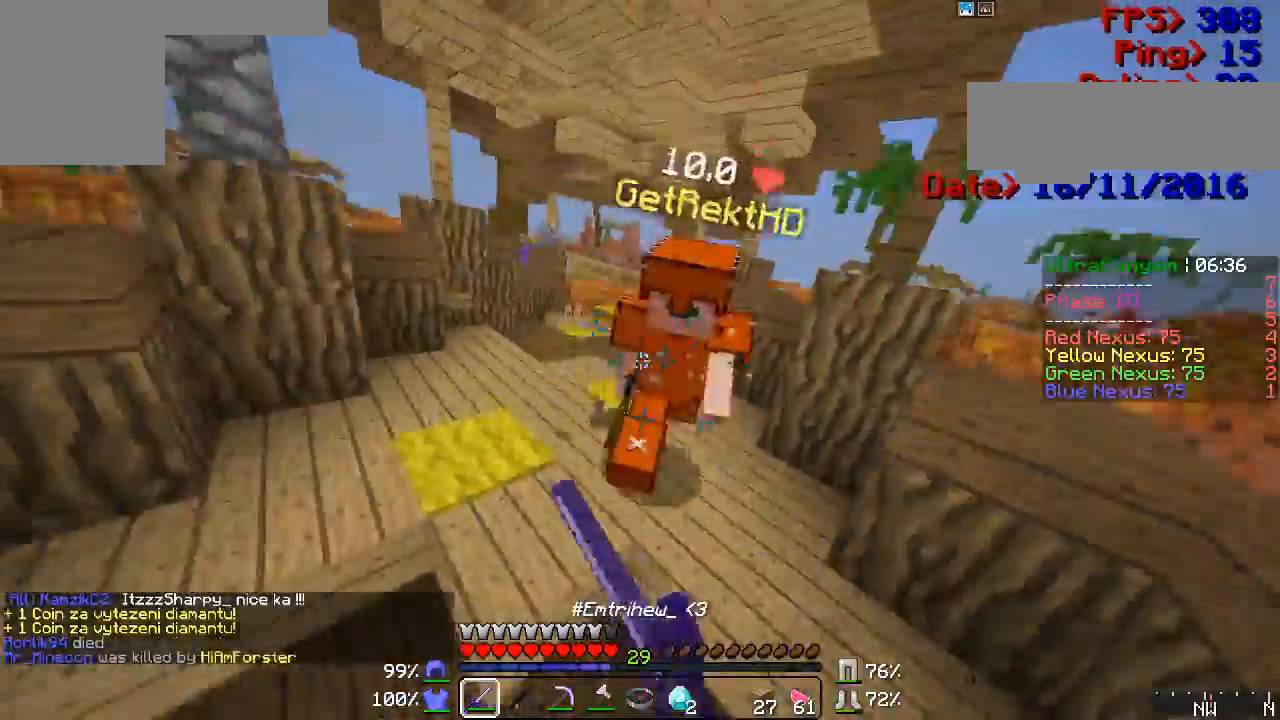
{"keys": ["a", "w"], "mouse": ["left"], "events": [[50, "mouse_left", "up"], [67, "mouse_left", "down"], [100, "mouse_left", "up"], [133, "mouse_left", "down"], [167, "mouse_left", "up"], [217, "mouse_left", "down"], [250, "mouse_left", "up"], [300, "mouse_left", "down"], [333, "d", "up"], [333, "mouse_left", "up"], [367, "mouse_left", "down"], [400, "mouse_left", "up"], [450, "a", "down"], [450, "mouse_left", "down"]]}
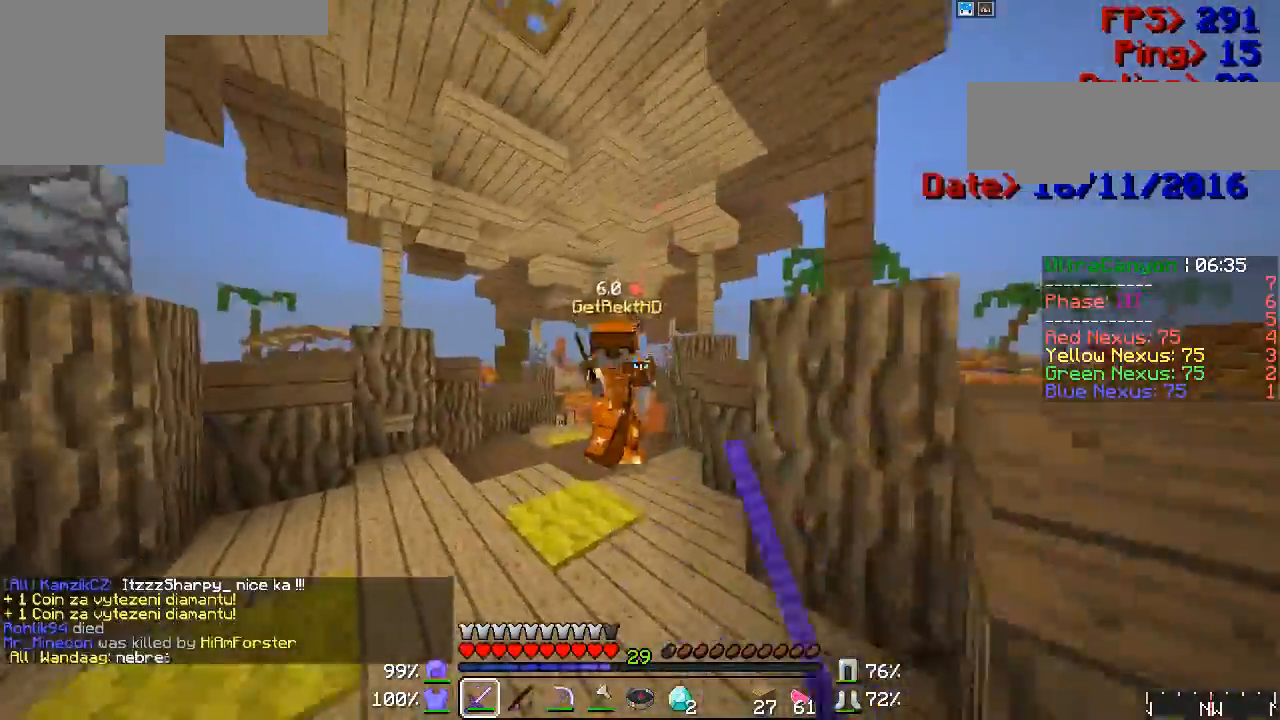
{"keys": ["w"], "mouse": ["left"], "events": [[50, "mouse_left", "up"], [67, "mouse_left", "down"], [100, "mouse_left", "up"], [133, "mouse_left", "down"], [183, "mouse_left", "up"], [217, "mouse_left", "down"], [250, "mouse_left", "up"], [283, "mouse_left", "down"], [300, "mouse_left", "up"], [333, "a", "up"], [367, "mouse_left", "down"], [400, "mouse_left", "up"], [433, "mouse_left", "down"], [450, "mouse_left", "up"], [483, "mouse_left", "down"]]}
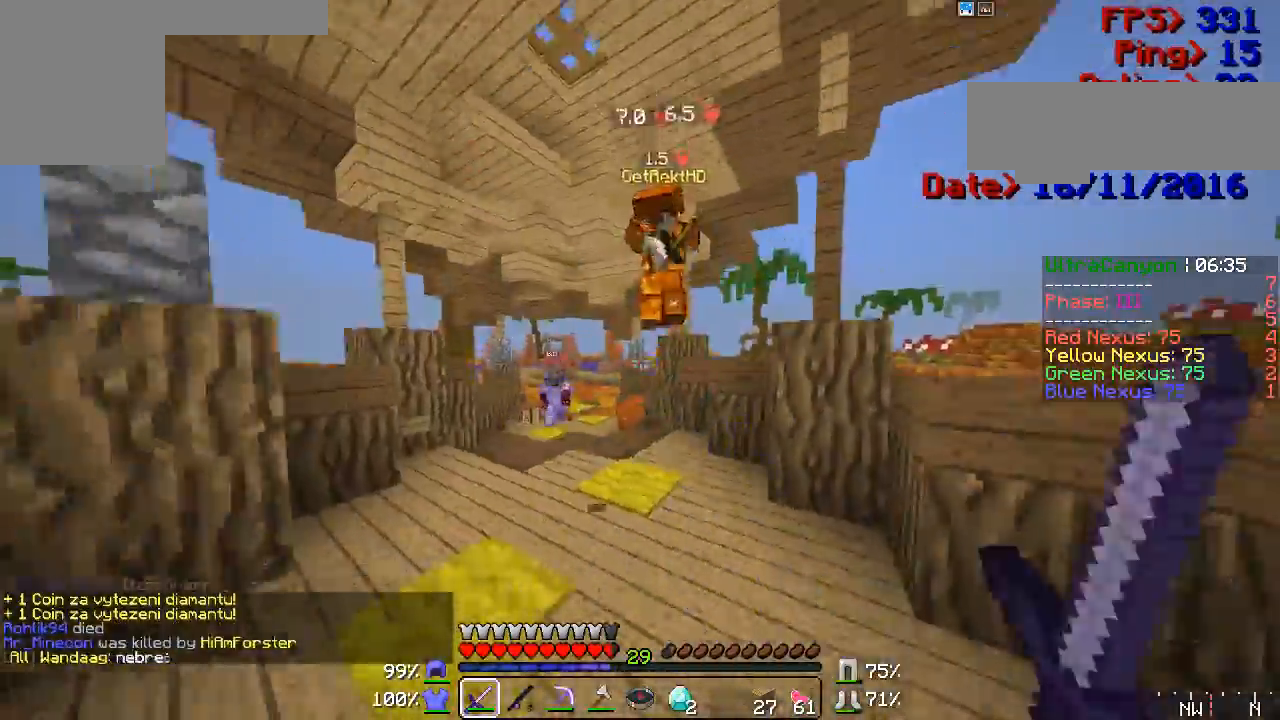
{"keys": ["w"], "mouse": [], "events": [[50, "mouse_left", "up"], [67, "mouse_left", "down"], [100, "mouse_left", "up"], [133, "mouse_left", "down"], [217, "mouse_right", "down"], [250, "mouse_left", "up"], [250, "mouse_right", "up"], [283, "mouse_left", "down"], [333, "mouse_left", "up"], [433, "mouse_right", "down"], [450, "mouse_left", "down"], [450, "mouse_right", "up"], [483, "mouse_left", "up"]]}
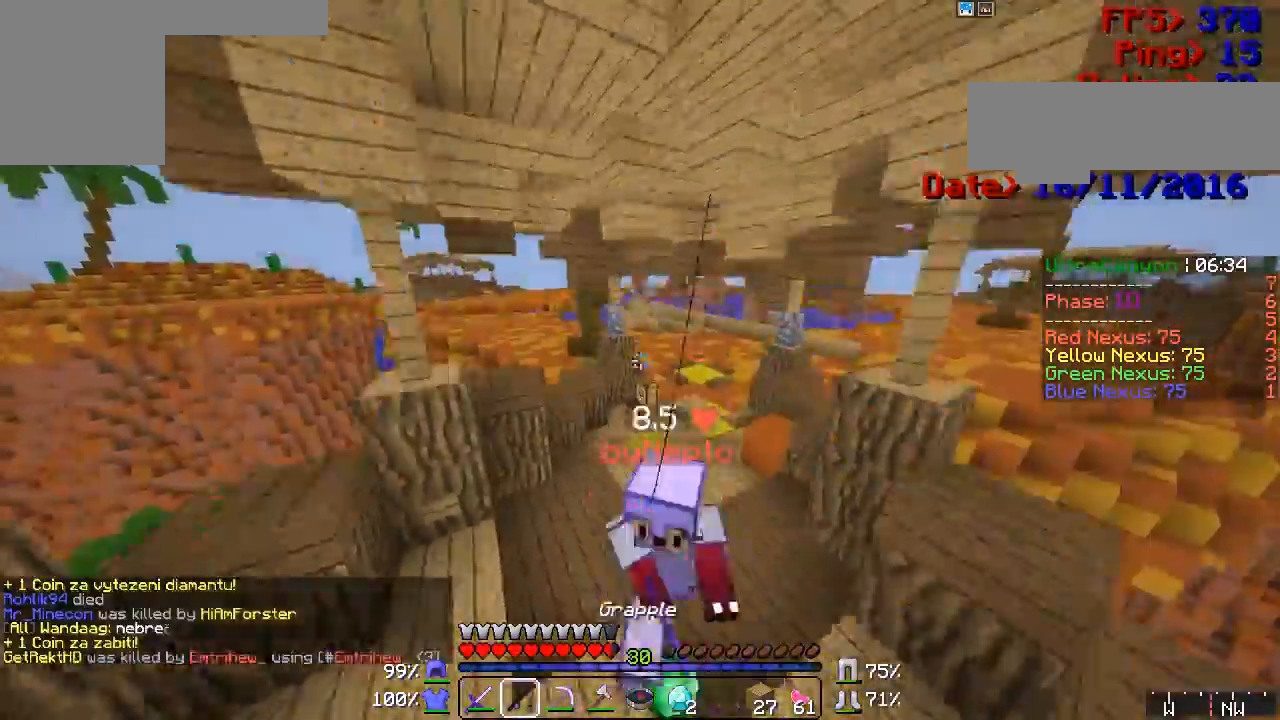
{"keys": ["w"], "mouse": [], "events": [[50, "mouse_right", "down"], [133, "mouse_right", "up"], [250, "mouse_right", "down"], [283, "d", "down"], [300, "mouse_right", "up"], [433, "d", "up"]]}
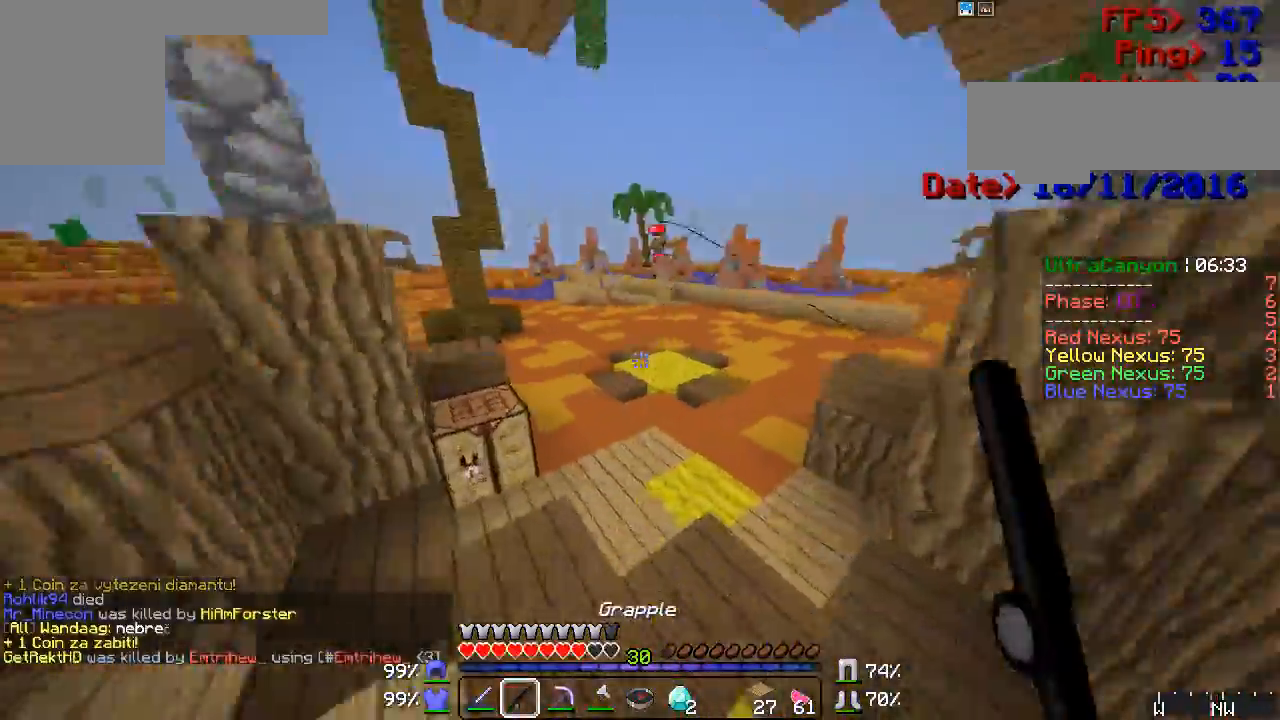
{"keys": ["w"], "mouse": [], "events": [[100, "mouse_right", "down"], [167, "mouse_right", "up"], [300, "mouse_right", "down"], [367, "mouse_right", "up"]]}
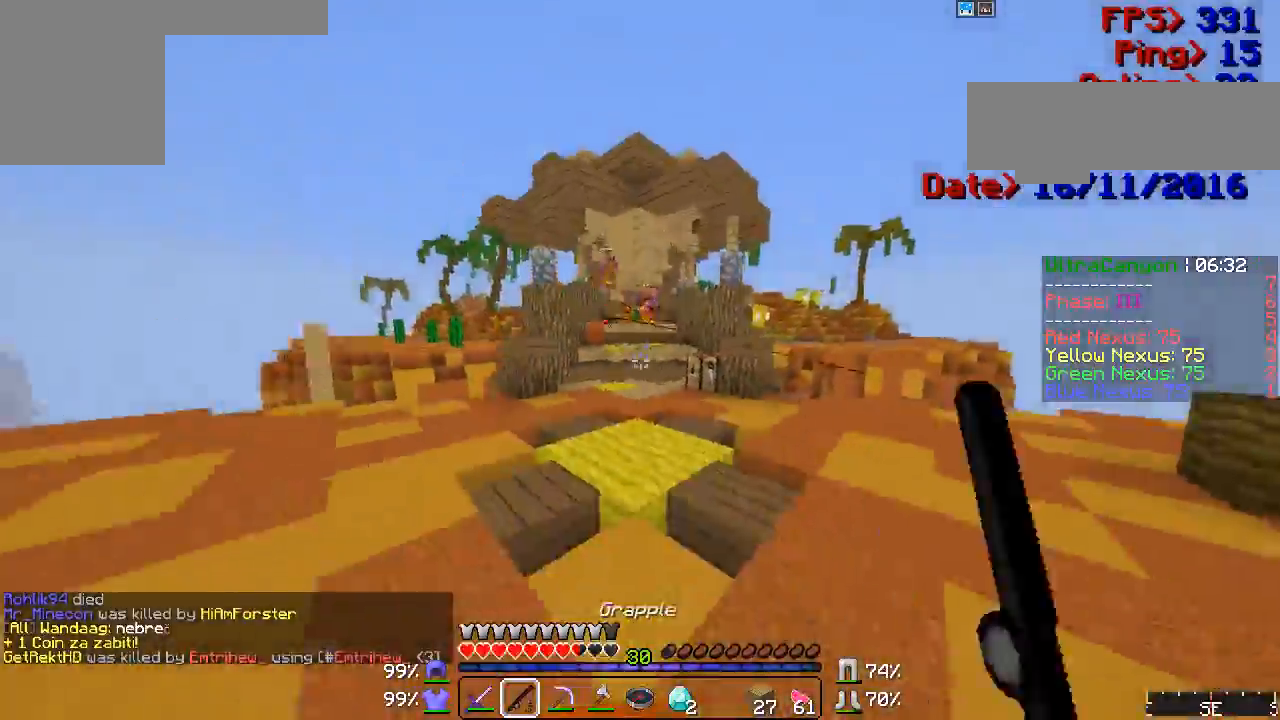
{"keys": ["w"], "mouse": [], "events": [[283, "mouse_right", "down"], [300, "mouse_right", "up"], [333, "mouse_right", "down"], [400, "mouse_right", "up"]]}
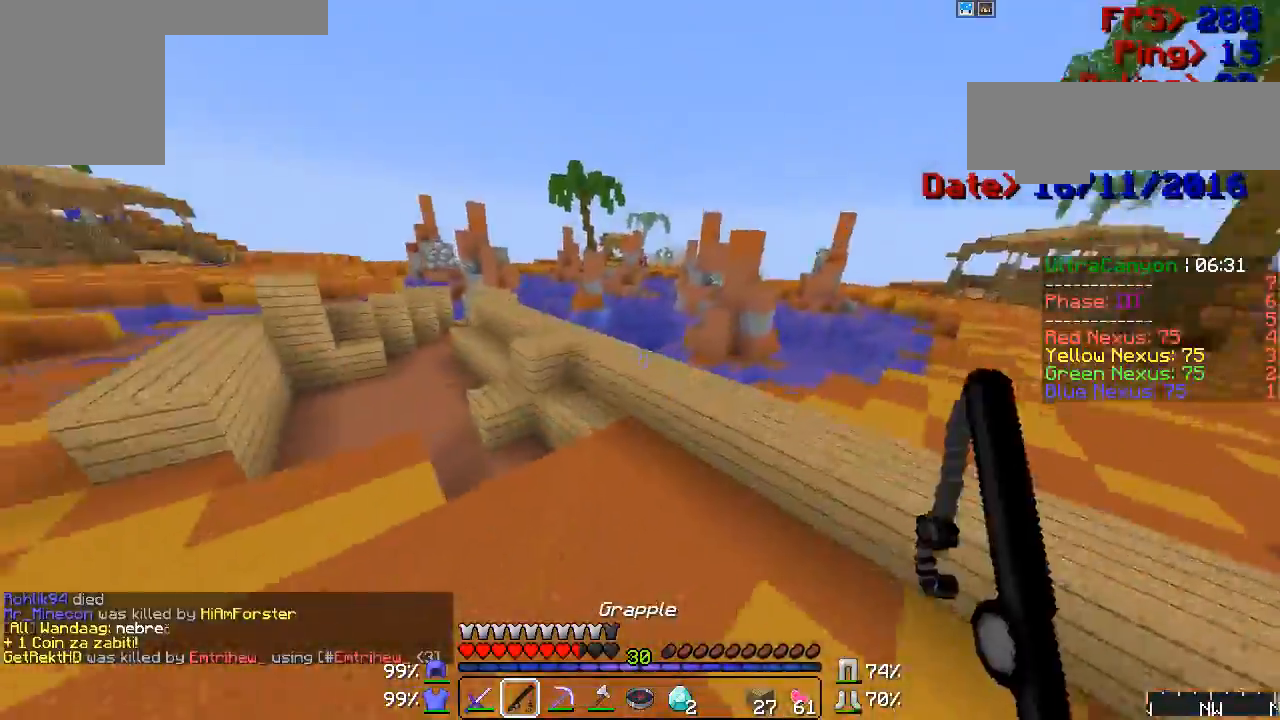
{"keys": ["a", "w"], "mouse": [], "events": [[283, "mouse_right", "down"], [300, "mouse_right", "up"], [367, "a", "down"]]}
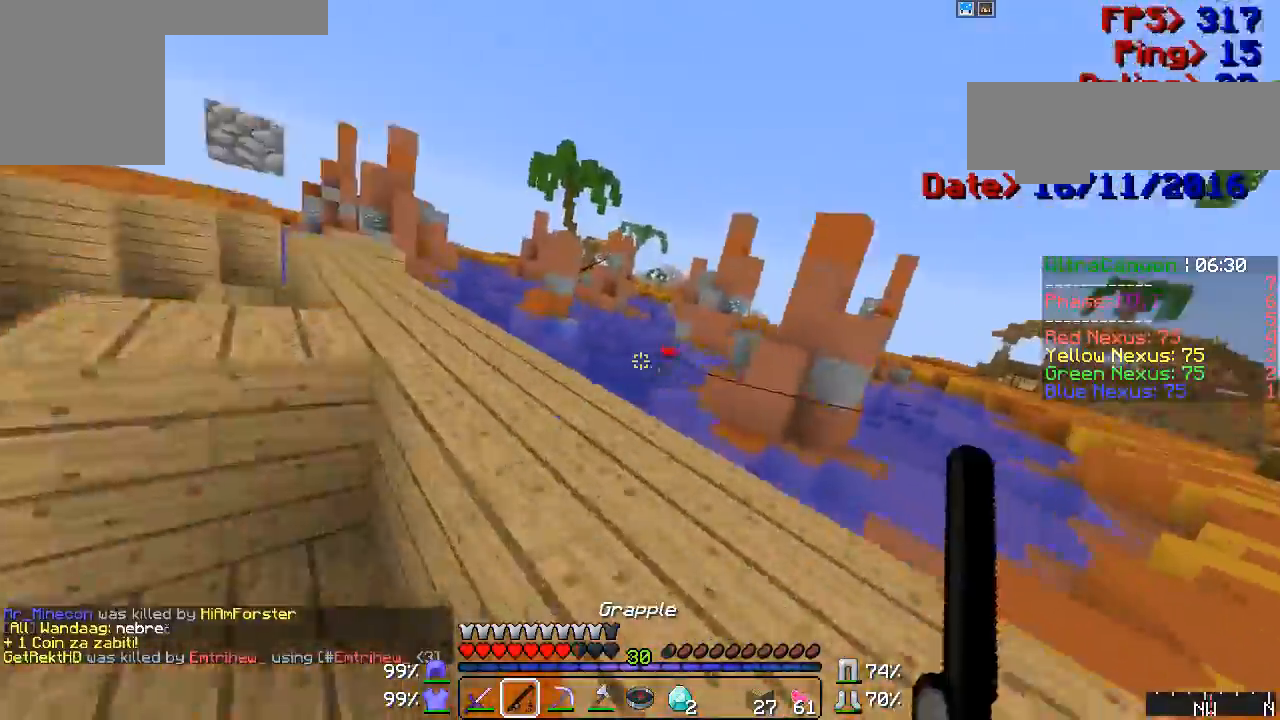
{"keys": ["w"], "mouse": ["right"], "events": [[250, "a", "up"], [250, "mouse_right", "down"], [300, "mouse_right", "up"], [483, "mouse_right", "down"]]}
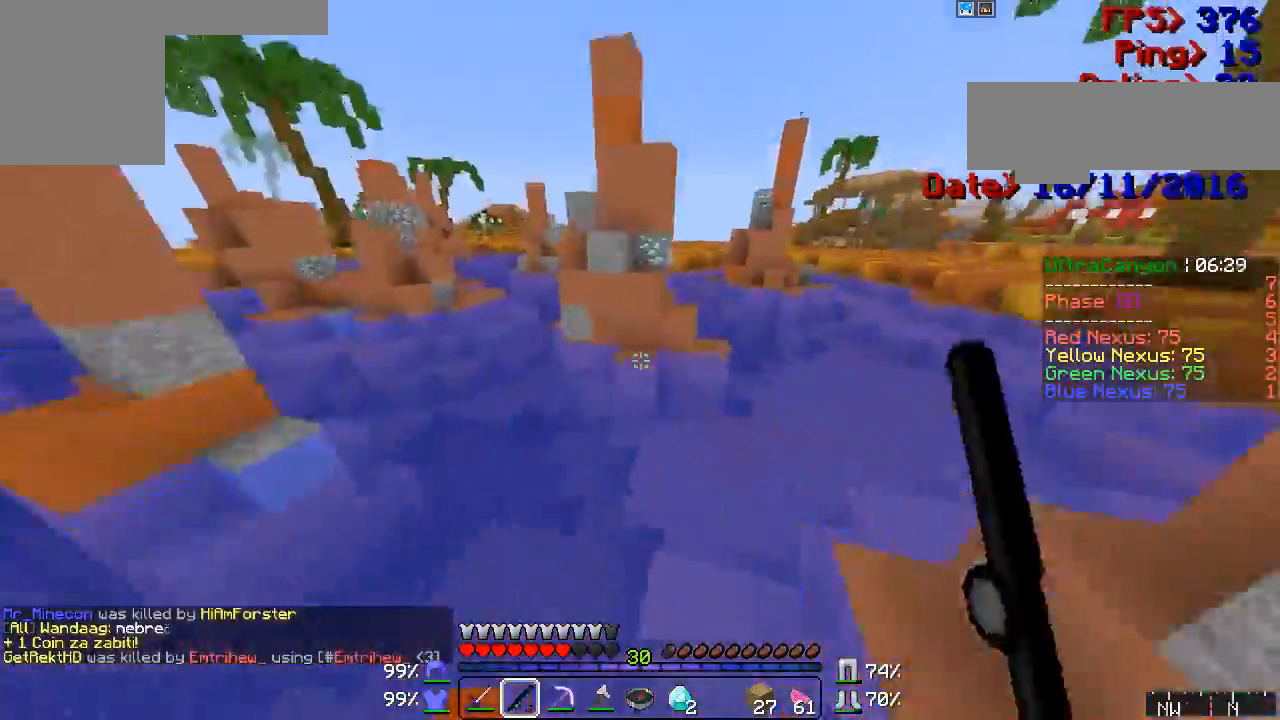
{"keys": ["a", "w"], "mouse": [], "events": [[50, "mouse_right", "up"], [167, "mouse_right", "down"], [217, "mouse_right", "up"], [433, "a", "down"]]}
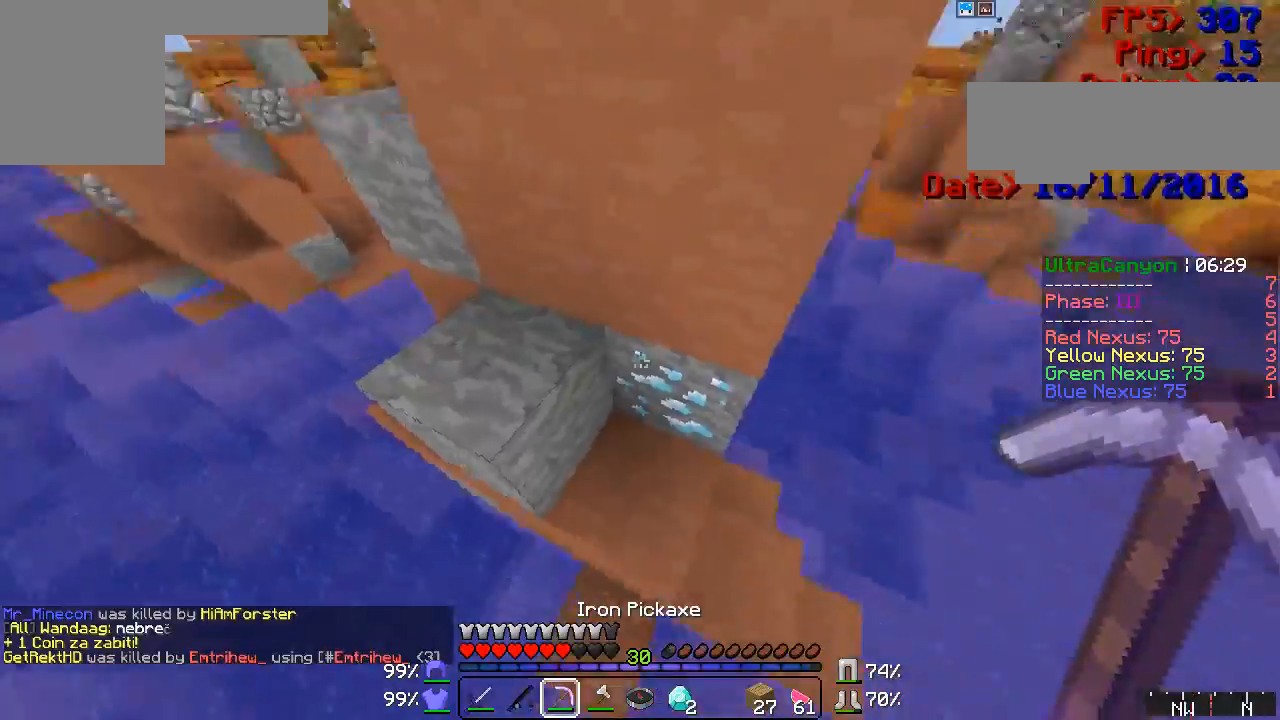
{"keys": [], "mouse": ["left", "right"], "events": [[50, "mouse_left", "down"], [67, "a", "up"], [67, "mouse_right", "down"], [67, "w", "up"]]}
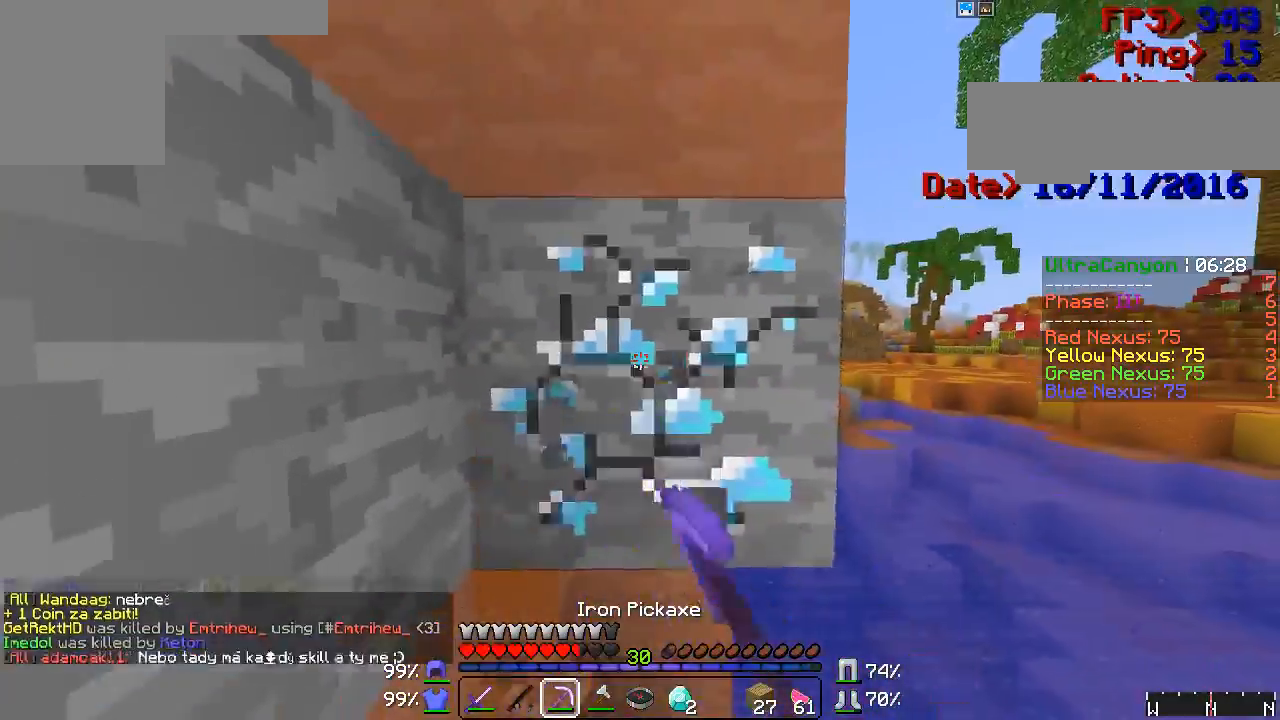
{"keys": [], "mouse": ["right"], "events": [[167, "mouse_right", "up"], [183, "mouse_left", "up"], [217, "w", "down"], [450, "mouse_right", "down"], [450, "w", "up"]]}
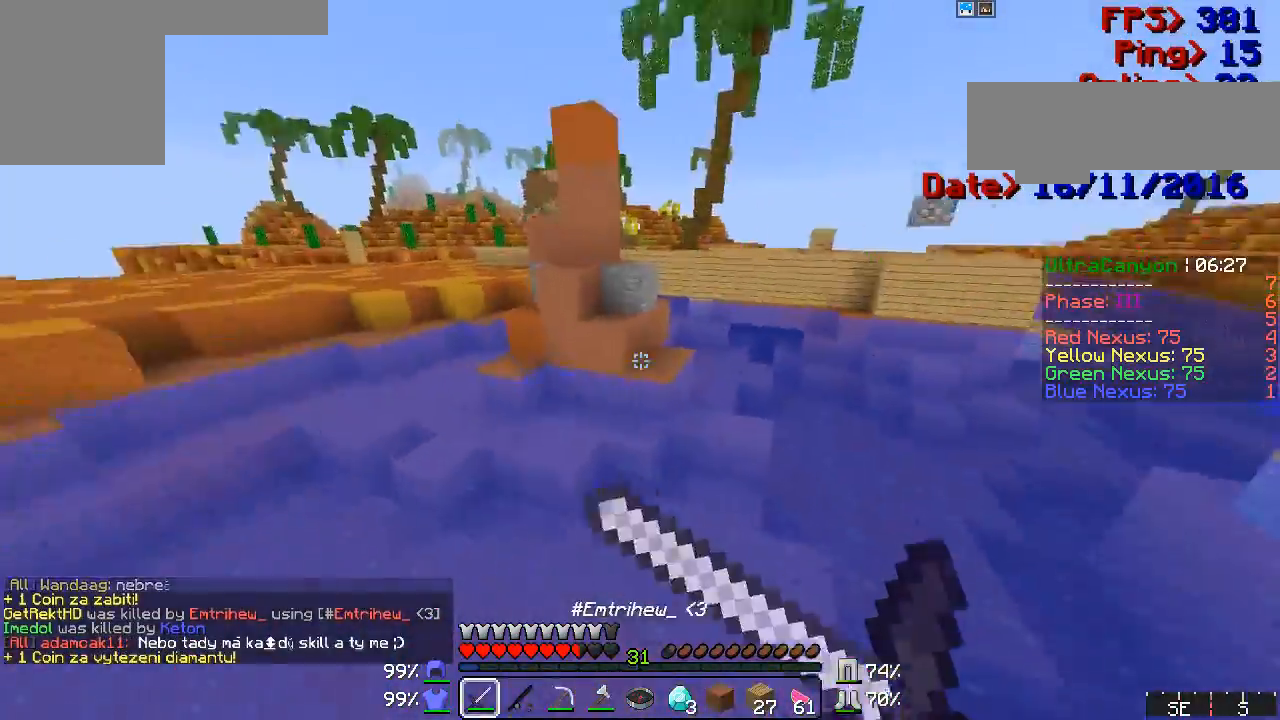
{"keys": [], "mouse": ["left", "right"], "events": [[67, "mouse_left", "down"], [183, "mouse_left", "up"], [300, "mouse_left", "down"]]}
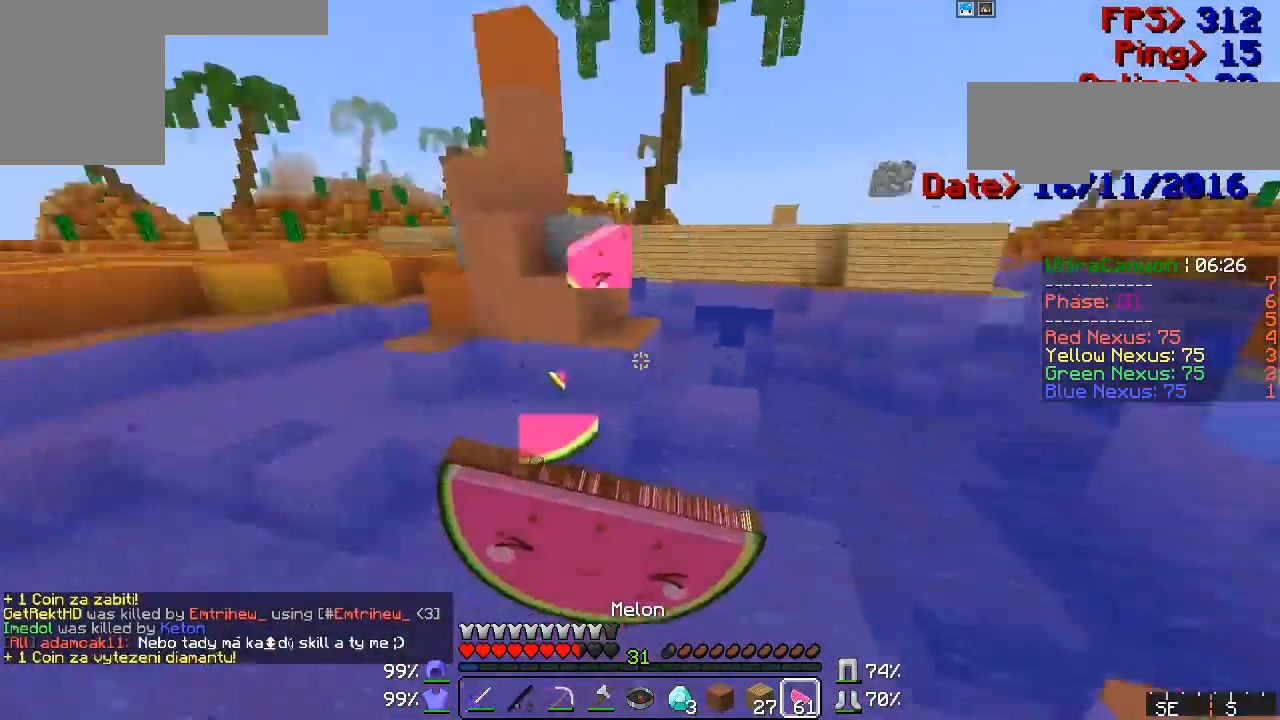
{"keys": ["w"], "mouse": ["left", "right"], "events": [[300, "w", "down"]]}
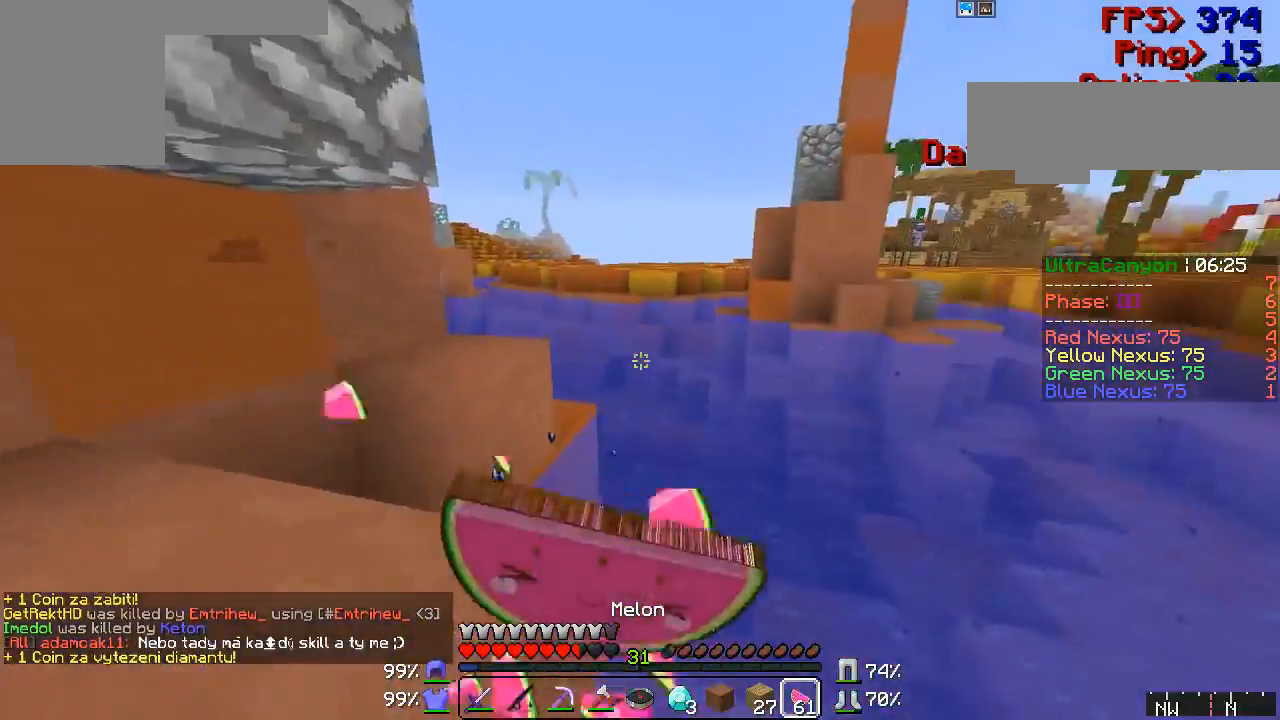
{"keys": ["w"], "mouse": ["right"], "events": [[333, "mouse_left", "up"], [367, "mouse_right", "up"], [483, "mouse_right", "down"]]}
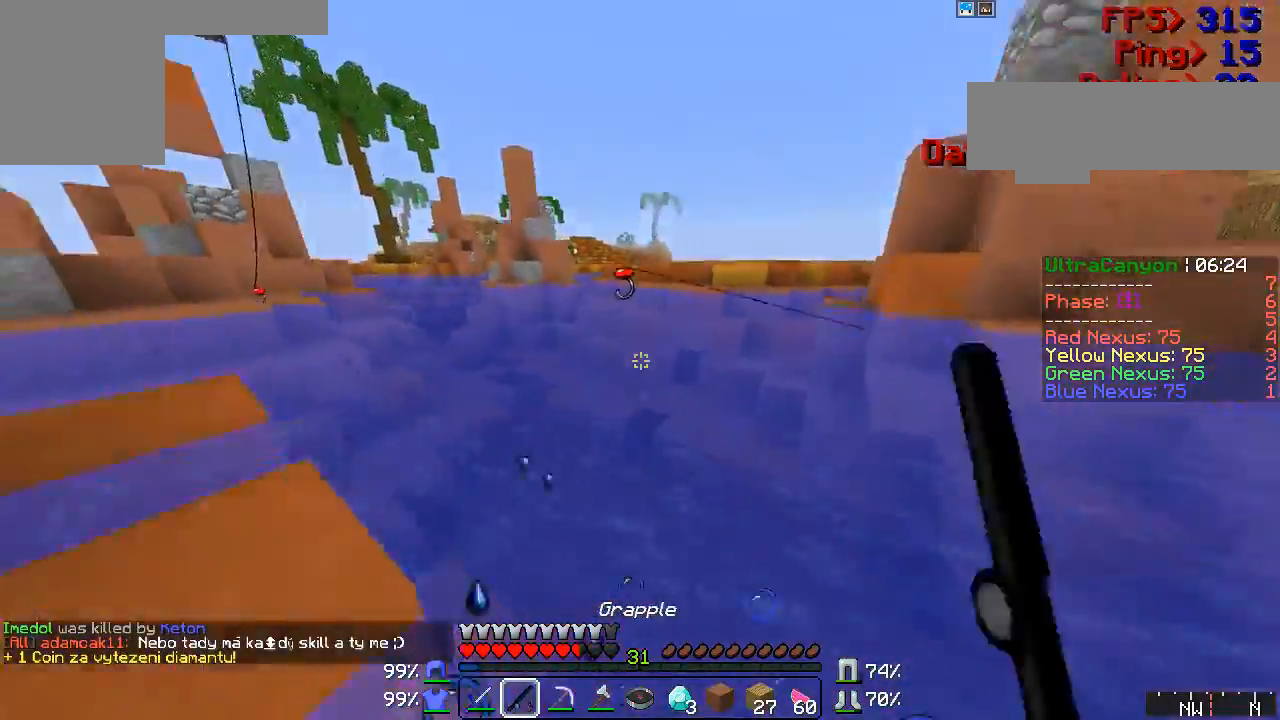
{"keys": ["a", "w"], "mouse": ["right"], "events": [[67, "mouse_right", "up"], [133, "a", "down"], [250, "mouse_left", "down"], [283, "mouse_right", "down"], [300, "mouse_right", "up"], [333, "mouse_left", "up"], [450, "mouse_right", "down"]]}
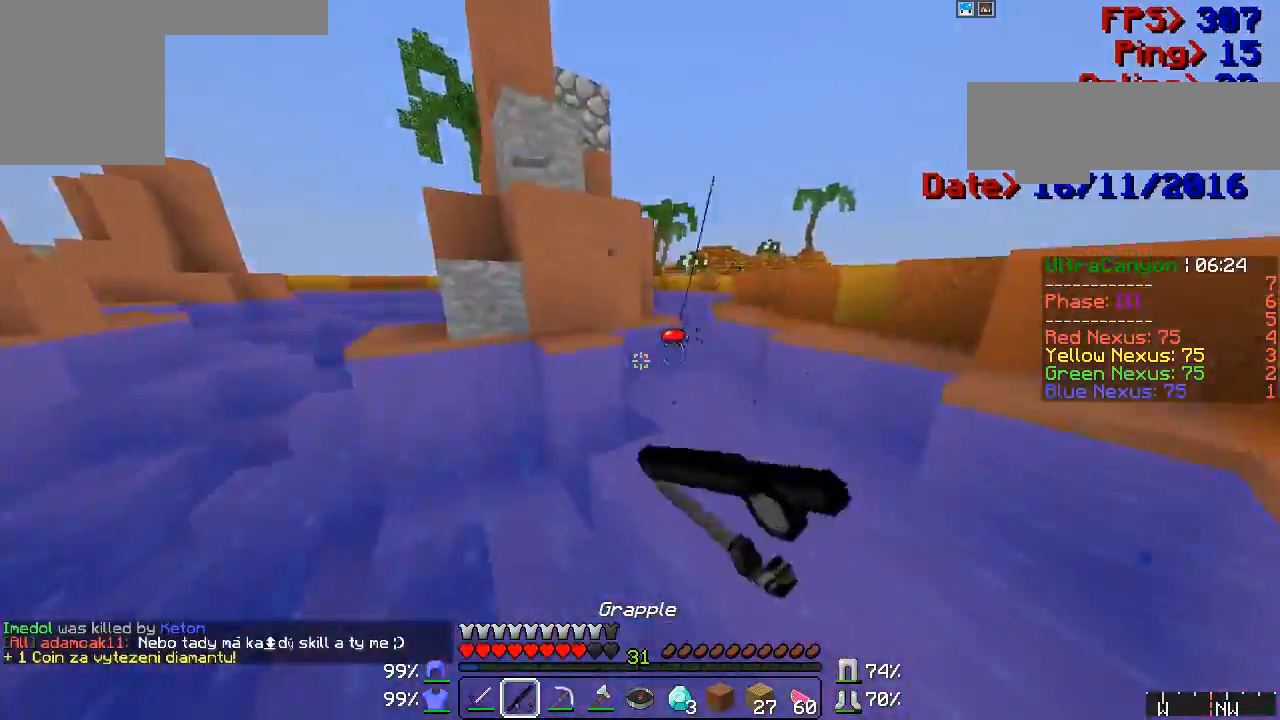
{"keys": ["w"], "mouse": [], "events": [[17, "mouse_right", "up"], [167, "a", "up"], [183, "d", "down"], [250, "mouse_left", "down"], [283, "d", "up"], [300, "mouse_left", "up"], [400, "mouse_left", "down"], [400, "mouse_right", "down"], [433, "mouse_left", "up"], [483, "mouse_right", "up"]]}
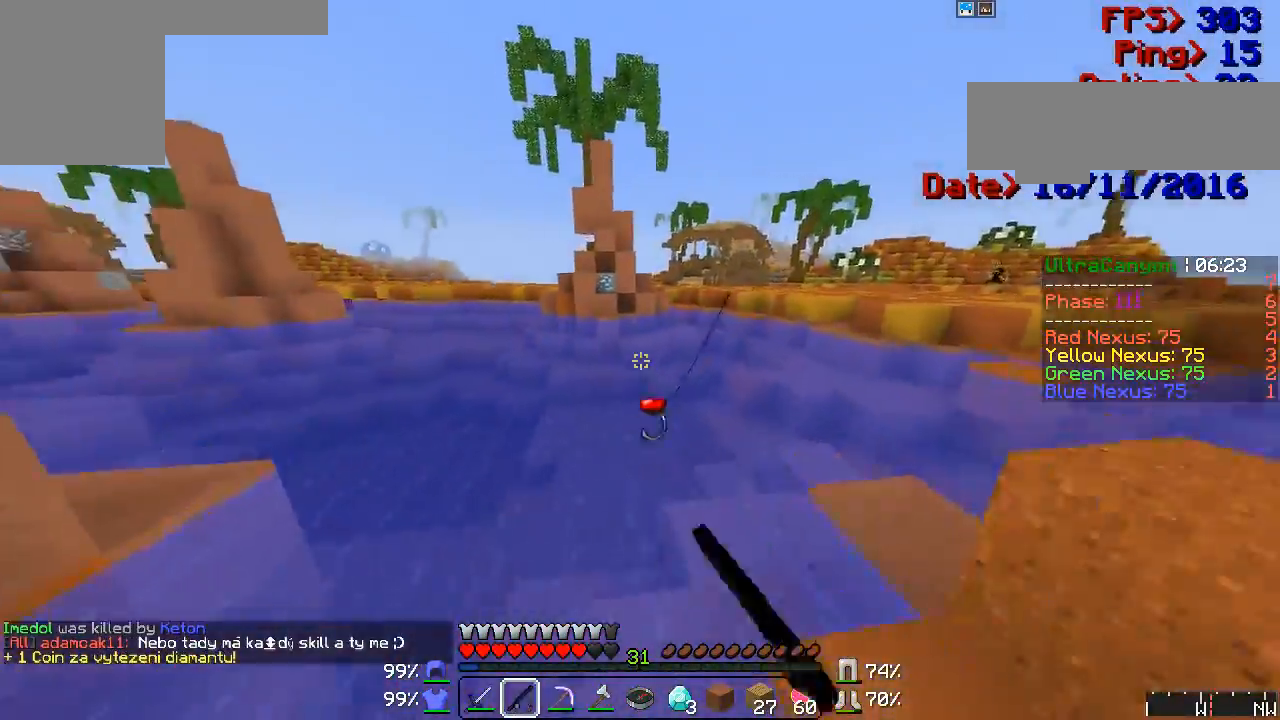
{"keys": ["a", "w"], "mouse": ["right"], "events": [[50, "mouse_right", "down"], [100, "mouse_right", "up"], [250, "a", "down"], [333, "mouse_right", "down"], [433, "mouse_right", "up"], [450, "mouse_right", "down"]]}
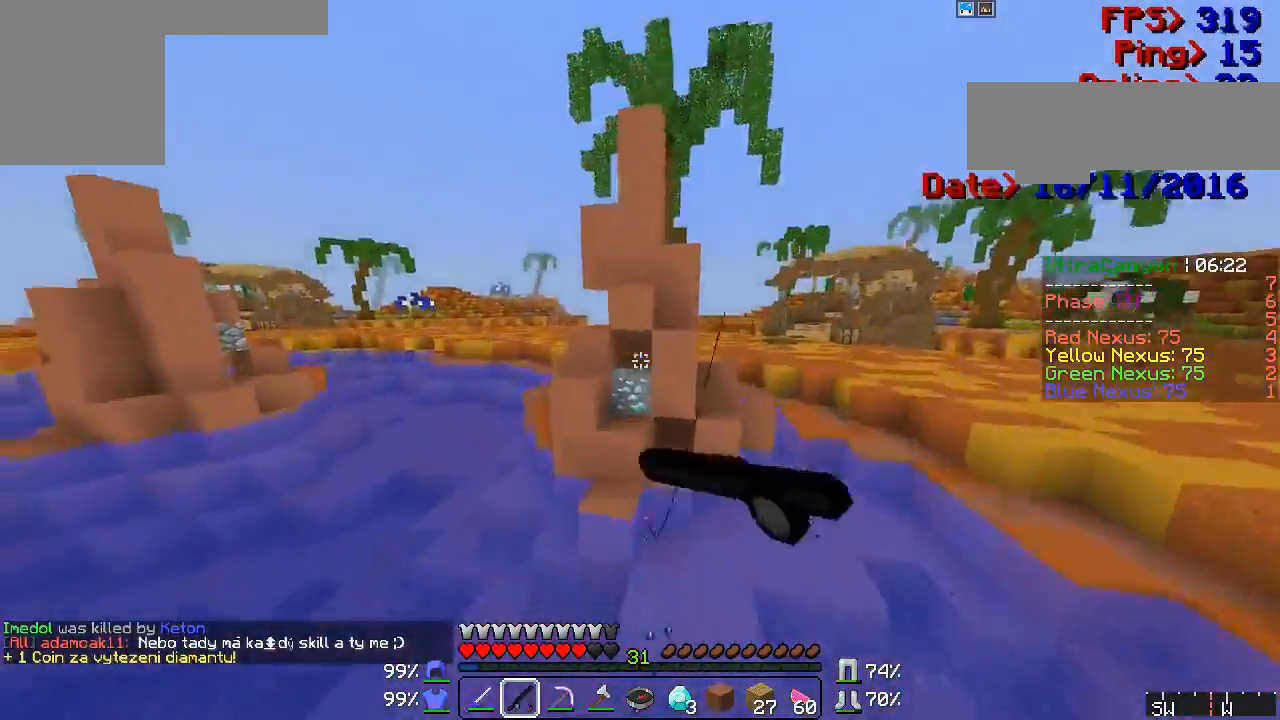
{"keys": ["w"], "mouse": ["left", "right"], "events": [[17, "a", "up"], [50, "mouse_right", "up"], [450, "mouse_left", "down"], [450, "mouse_right", "down"]]}
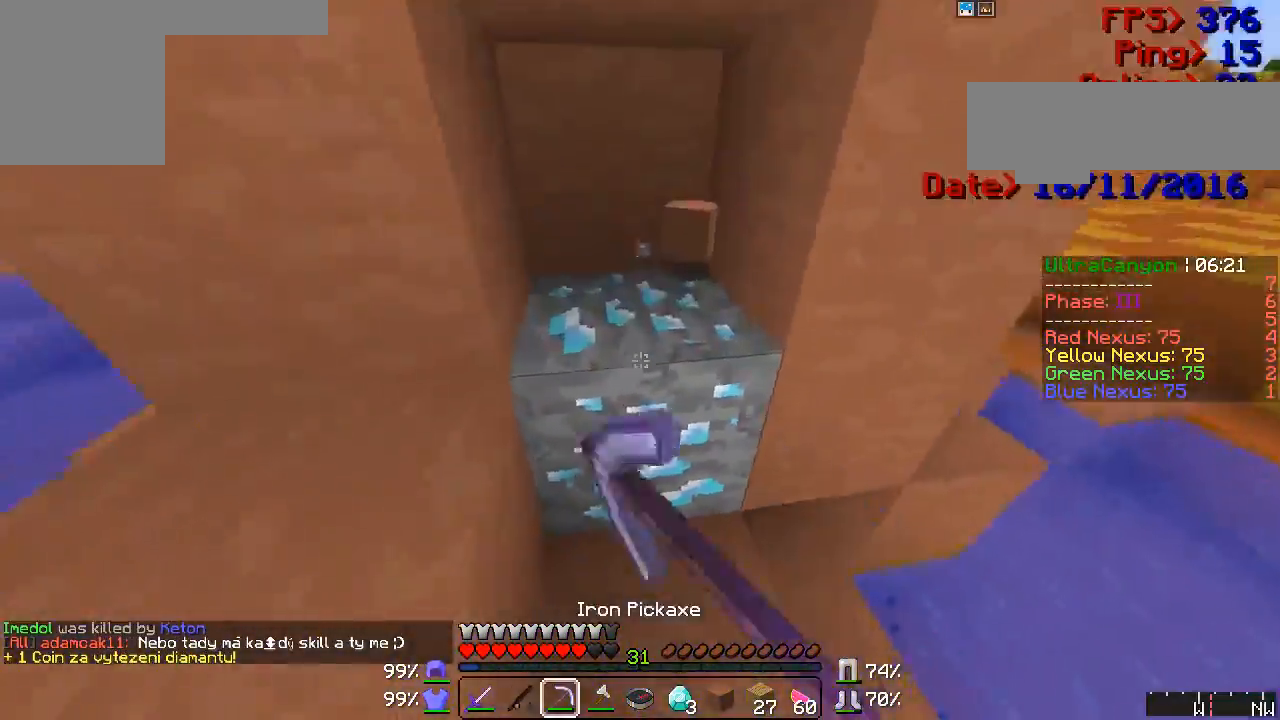
{"keys": ["w"], "mouse": [], "events": [[17, "w", "up"], [283, "mouse_right", "up"], [283, "w", "down"], [300, "mouse_left", "up"]]}
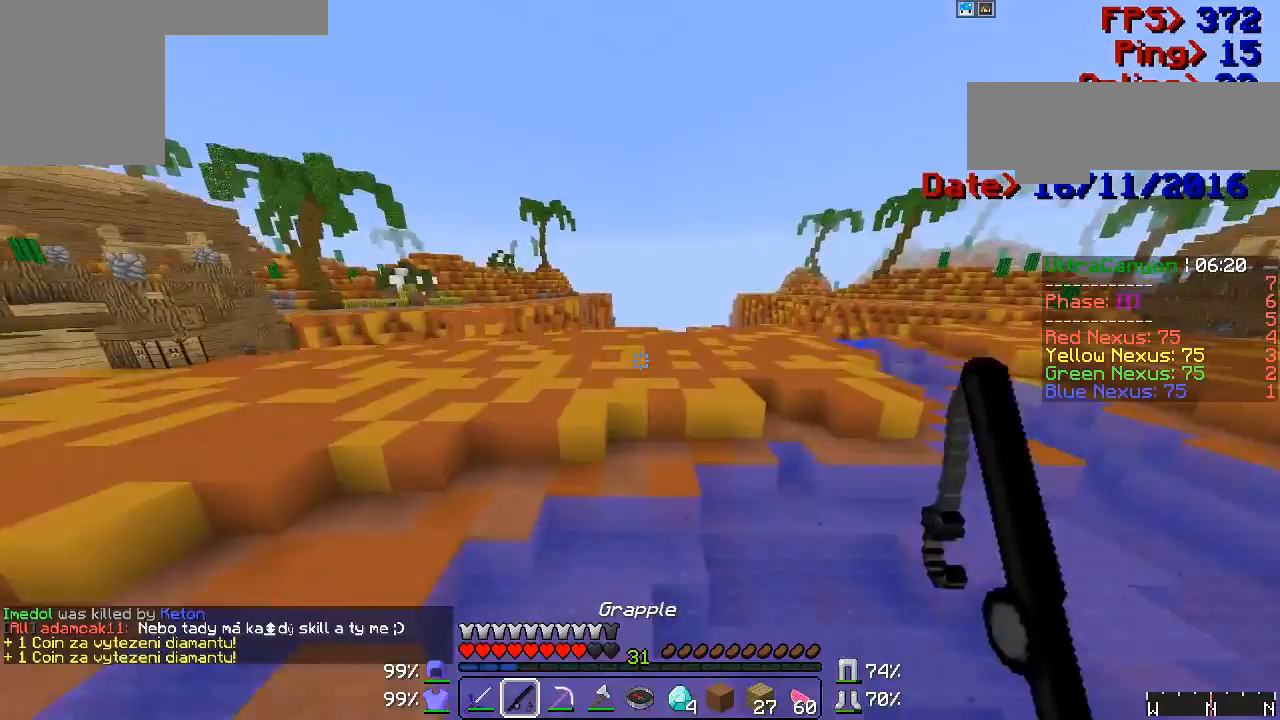
{"keys": ["w"], "mouse": ["right"], "events": [[17, "mouse_right", "down"], [67, "mouse_right", "up"], [167, "mouse_right", "down"], [183, "mouse_left", "down"], [217, "mouse_left", "up"], [250, "mouse_right", "up"], [400, "mouse_right", "down"], [450, "mouse_right", "up"], [483, "mouse_right", "down"]]}
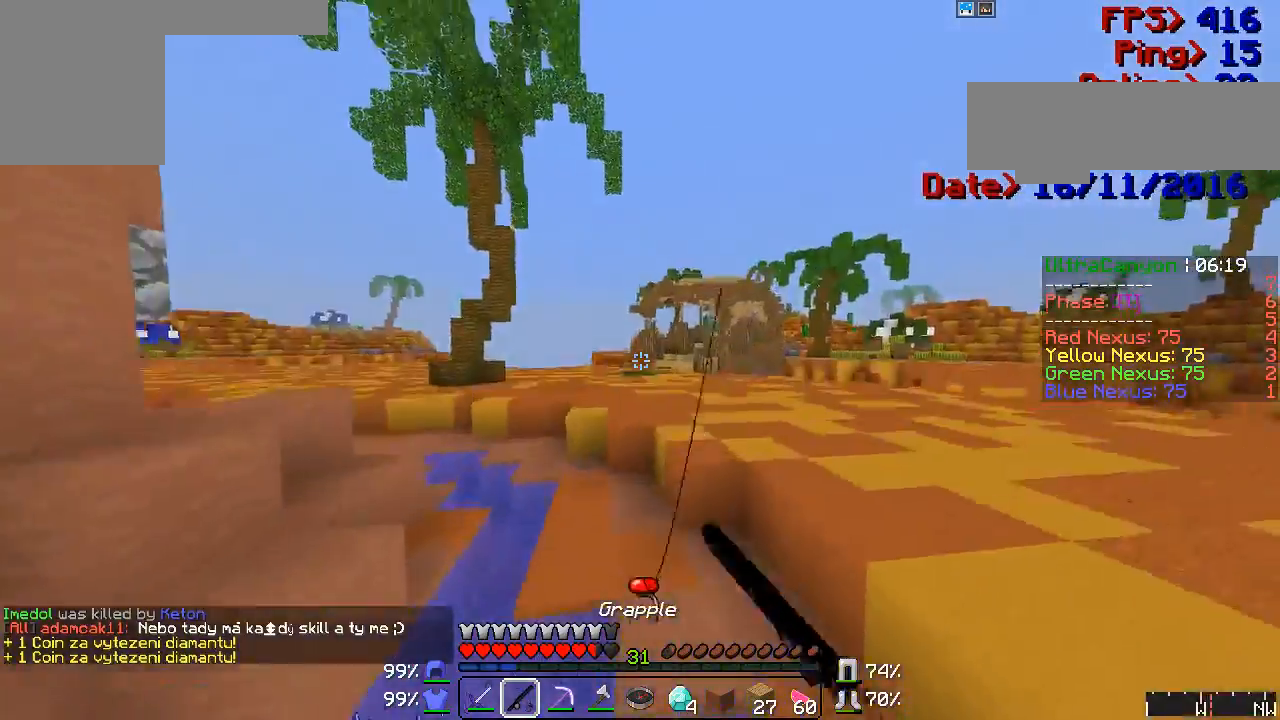
{"keys": ["w"], "mouse": [], "events": [[67, "mouse_right", "up"], [167, "mouse_right", "down"], [217, "mouse_right", "up"], [300, "mouse_right", "down"], [367, "mouse_right", "up"]]}
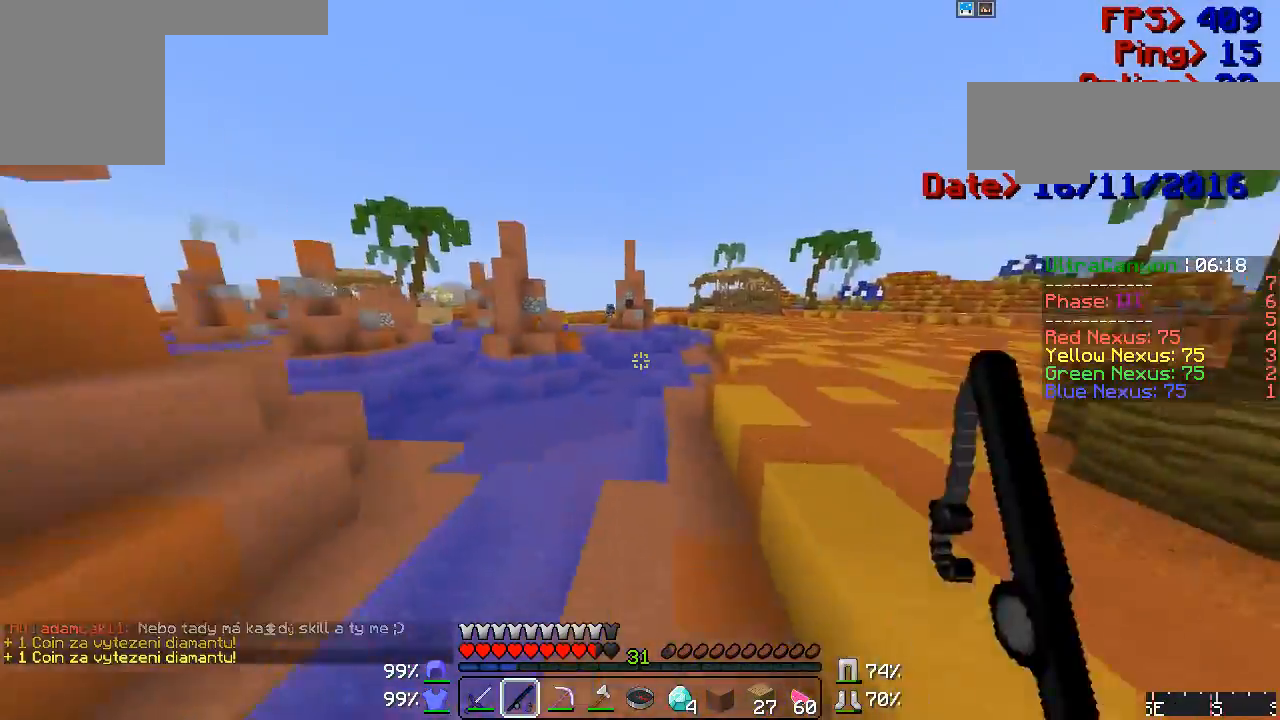
{"keys": ["w"], "mouse": [], "events": [[17, "mouse_right", "down"], [50, "mouse_right", "up"], [183, "mouse_right", "down"], [283, "mouse_right", "up"], [400, "mouse_right", "down"], [433, "mouse_right", "up"]]}
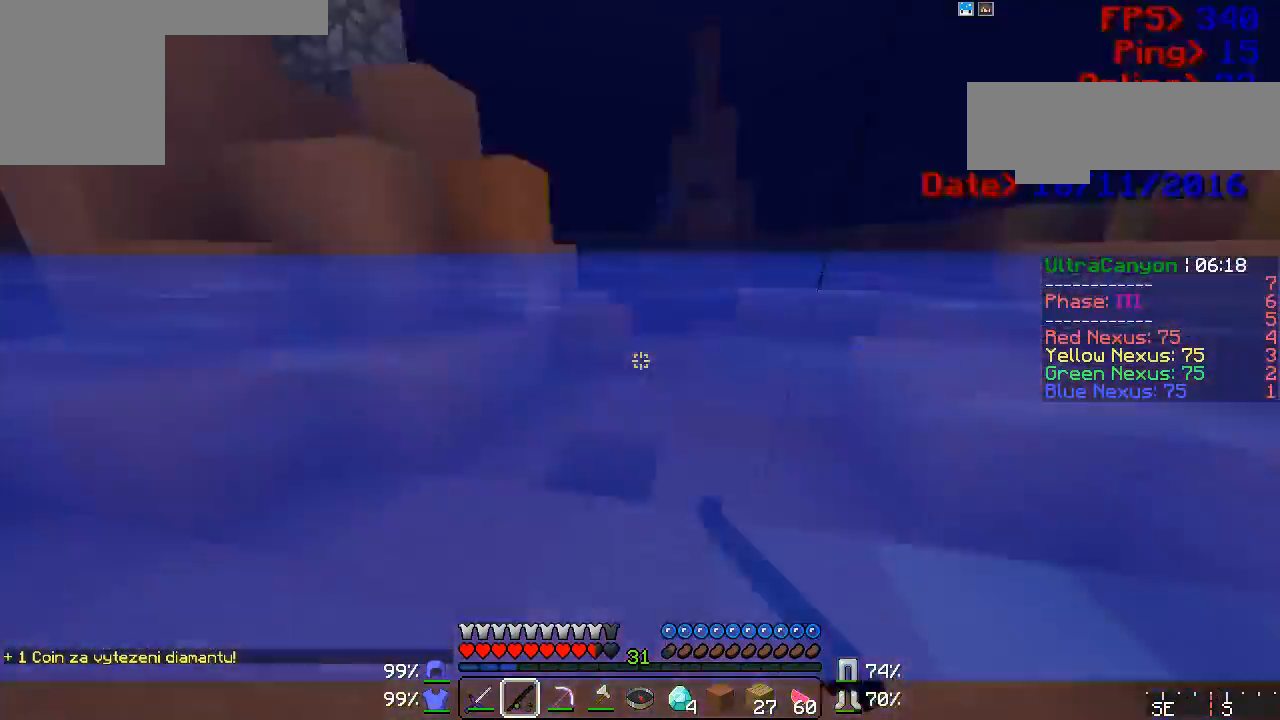
{"keys": ["w"], "mouse": [], "events": [[100, "mouse_right", "down"], [167, "mouse_right", "up"], [333, "mouse_right", "down"], [433, "mouse_right", "up"]]}
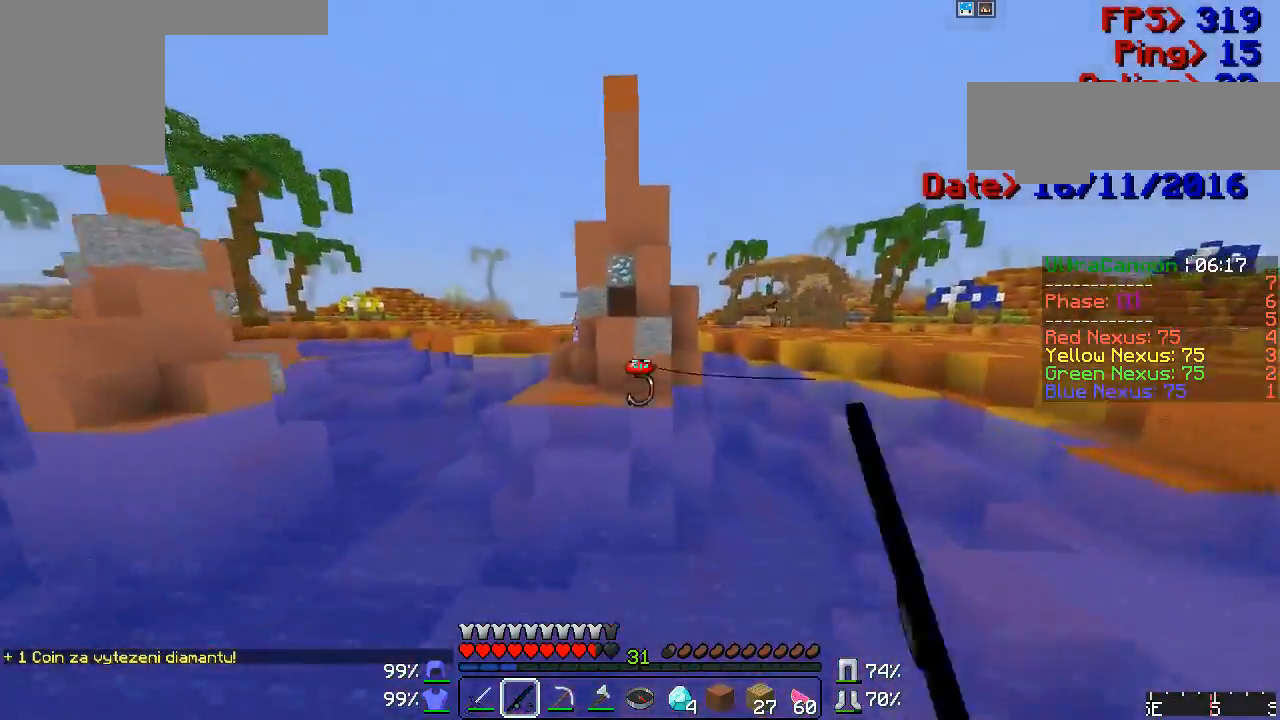
{"keys": [], "mouse": ["left", "right"], "events": [[133, "mouse_right", "down"], [183, "mouse_right", "up"], [333, "mouse_right", "down"], [367, "a", "down"], [367, "mouse_left", "down"], [400, "w", "up"], [450, "a", "up"]]}
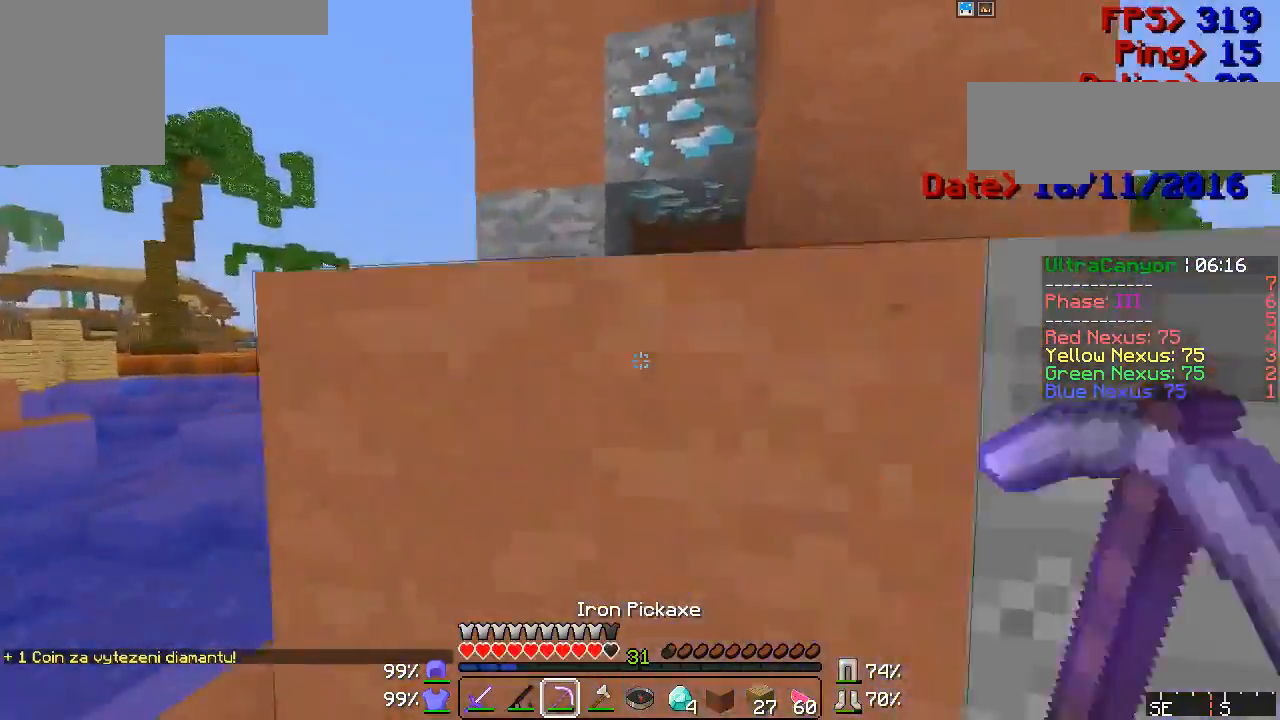
{"keys": ["d"], "mouse": [], "events": [[433, "d", "down"], [450, "mouse_right", "up"], [483, "mouse_left", "up"]]}
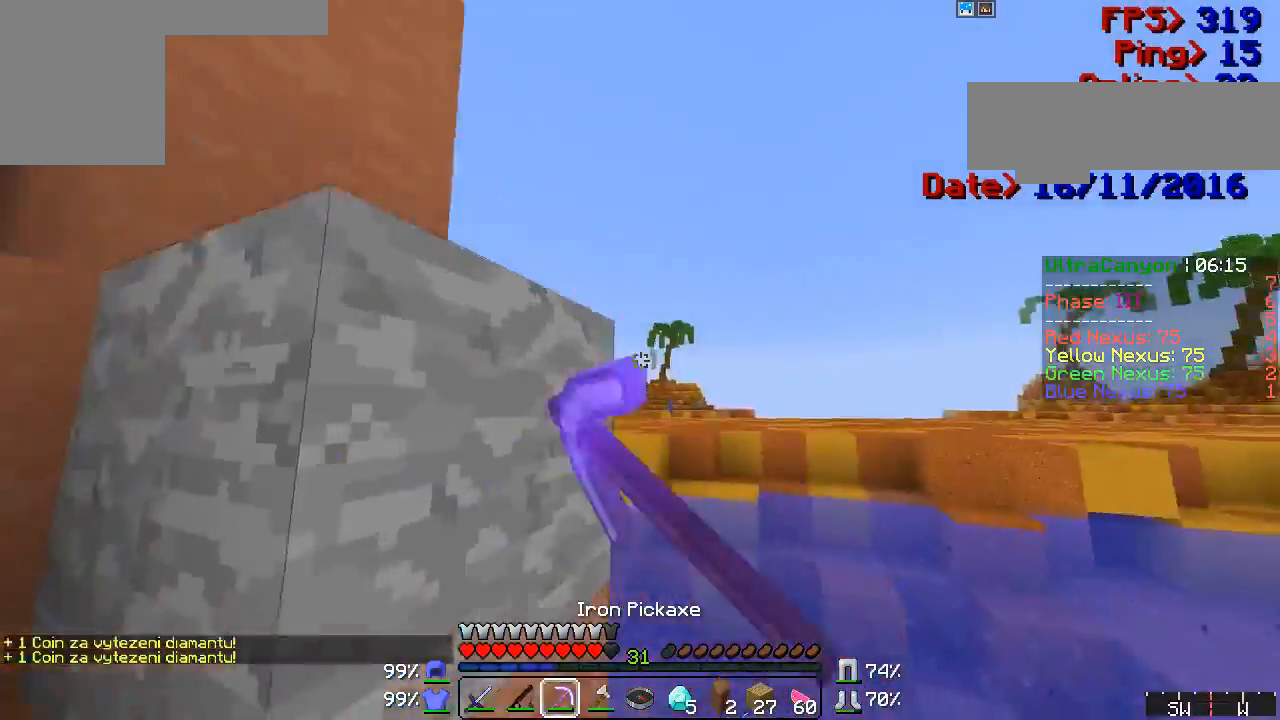
{"keys": ["w"], "mouse": ["right"], "events": [[17, "w", "down"], [50, "d", "up"], [250, "mouse_left", "down"], [283, "mouse_right", "down"], [300, "mouse_left", "up"], [300, "mouse_right", "up"], [433, "mouse_left", "down"], [433, "mouse_right", "down"], [483, "mouse_left", "up"]]}